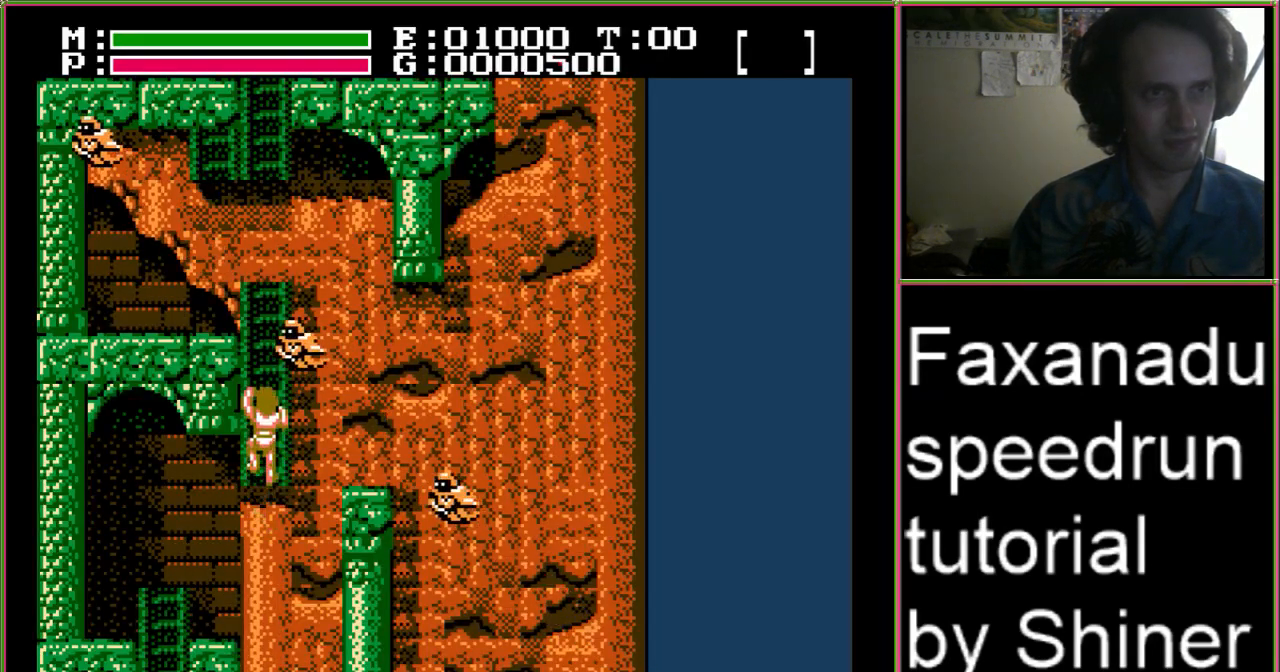
Gameplay with a controller (Nintendo layout); each line is a JSON object with the inputs held at the frame after it. "events" lists button and stick changes between this image and that frame as [ms after this image, input, new state], when the widget could be followed in between. Not read: L3 R3.
{"buttons": ["DPAD_LEFT"], "events": [[367, "DPAD_UP", "up"], [467, "DPAD_LEFT", "down"]]}
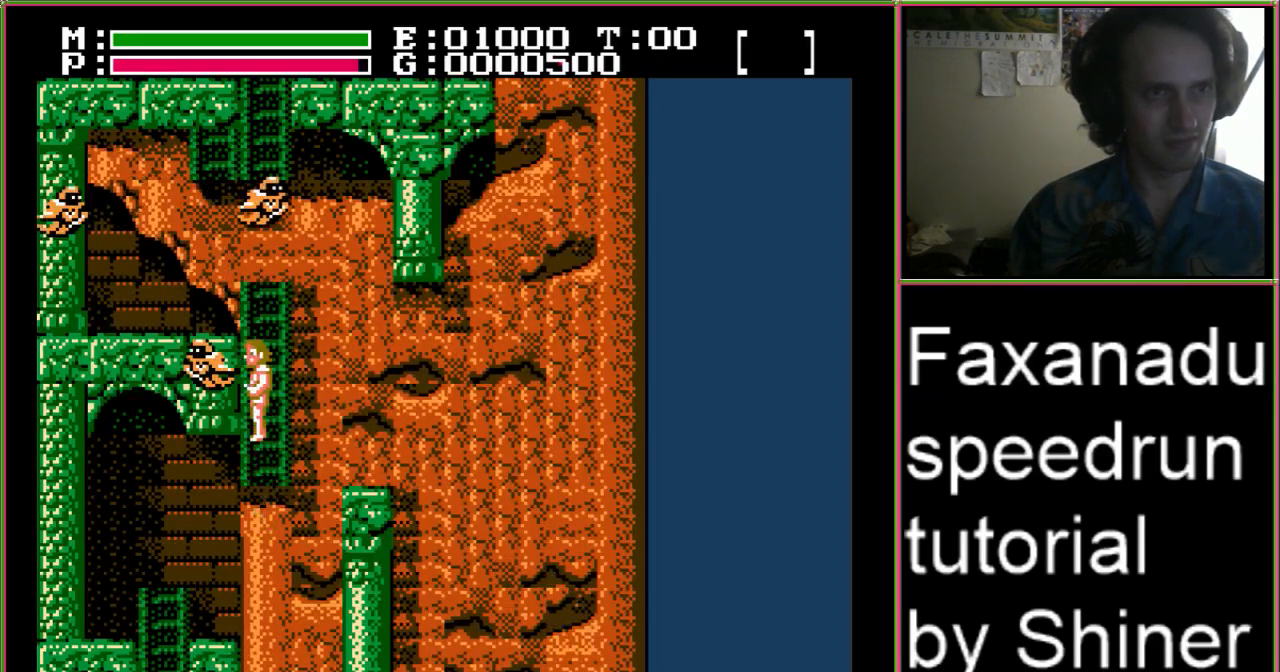
{"buttons": ["DPAD_LEFT"], "events": [[67, "A", "down"], [67, "DPAD_LEFT", "up"], [267, "DPAD_UP", "down"], [300, "DPAD_LEFT", "down"], [333, "A", "up"], [500, "DPAD_UP", "up"]]}
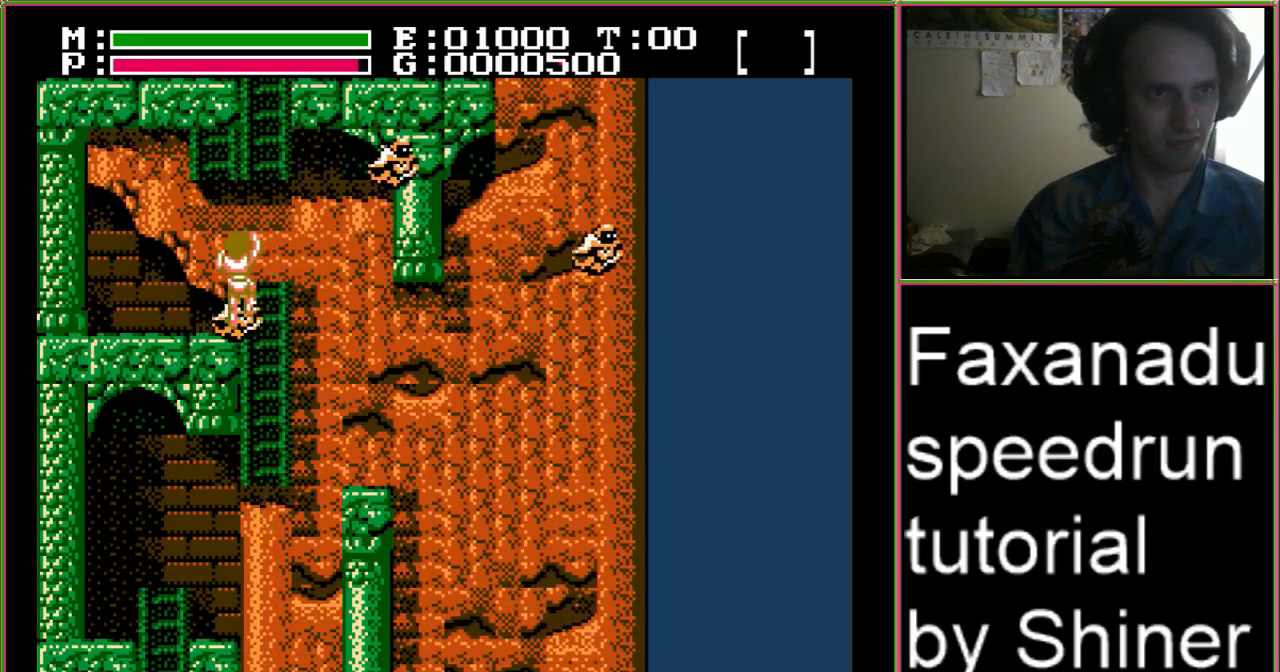
{"buttons": ["DPAD_UP"], "events": [[67, "DPAD_LEFT", "up"], [67, "DPAD_RIGHT", "down"], [167, "A", "down"], [233, "DPAD_UP", "down"], [300, "DPAD_RIGHT", "up"], [400, "A", "up"]]}
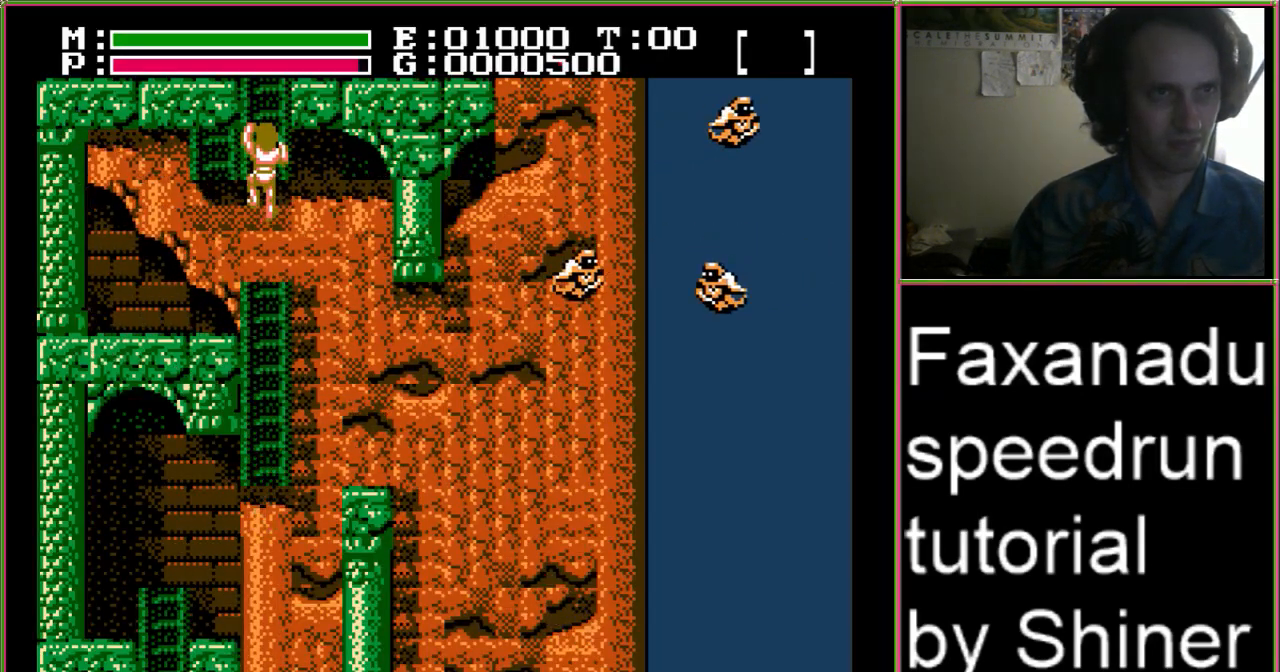
{"buttons": ["DPAD_UP"], "events": []}
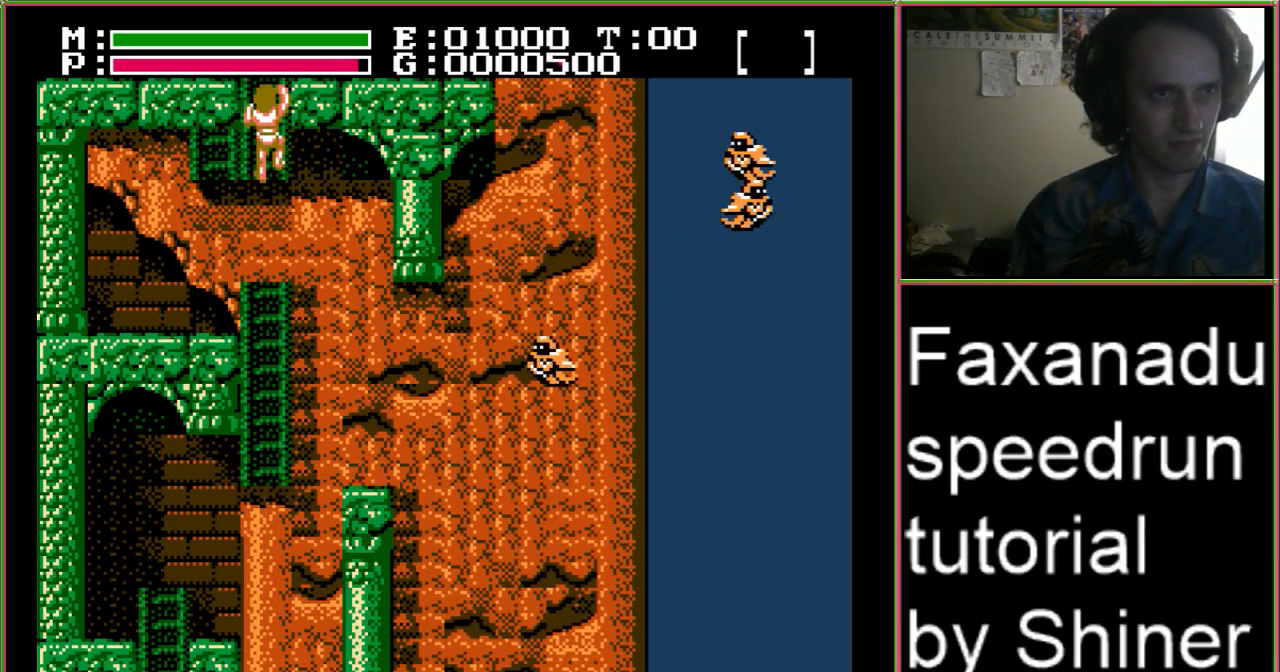
{"buttons": ["DPAD_DOWN"]}
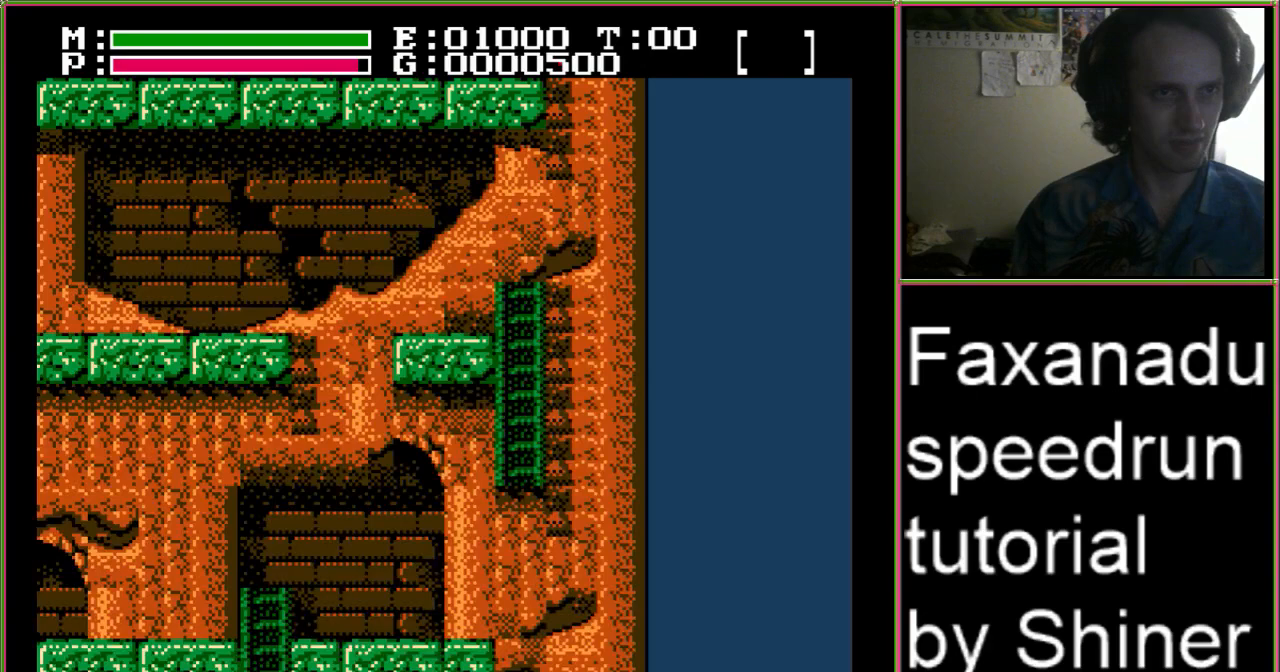
{"buttons": ["DPAD_UP"]}
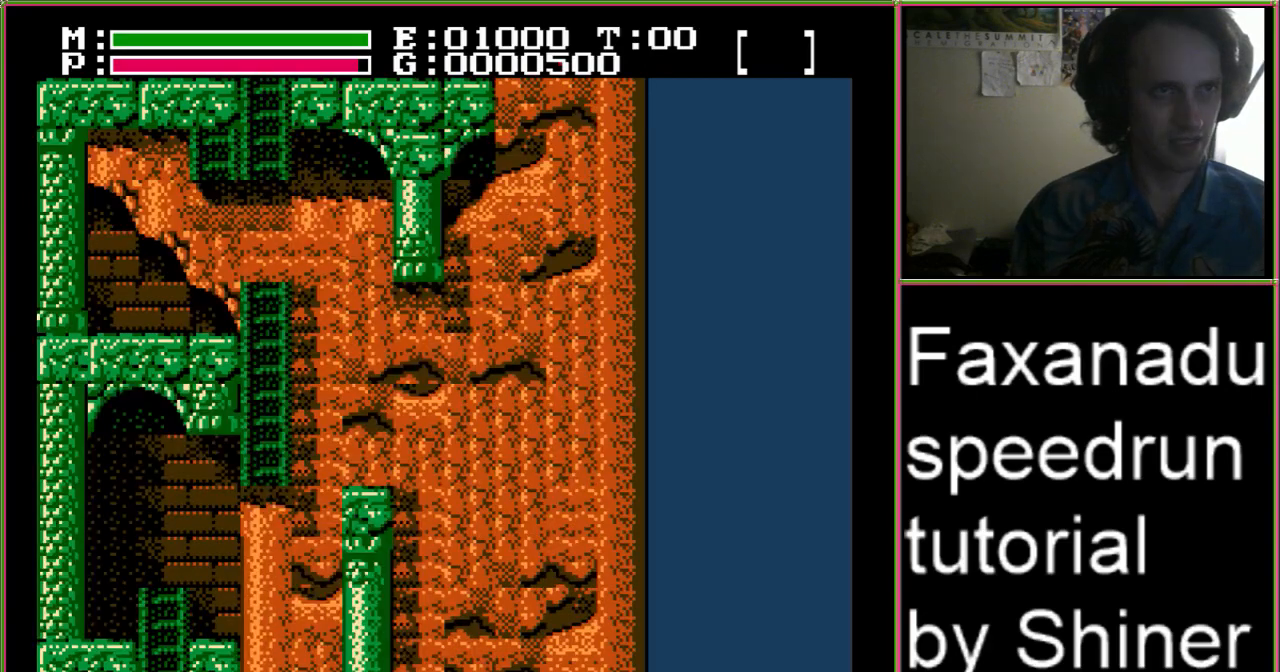
{"buttons": ["DPAD_DOWN"]}
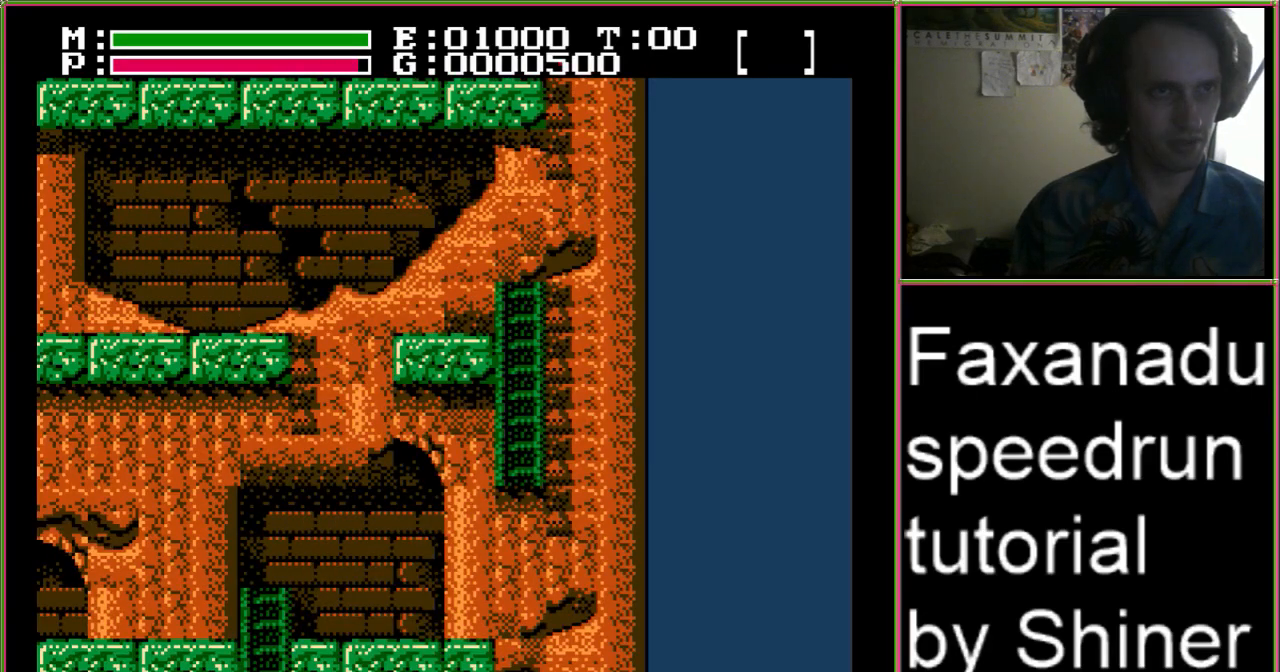
{"buttons": ["DPAD_DOWN"]}
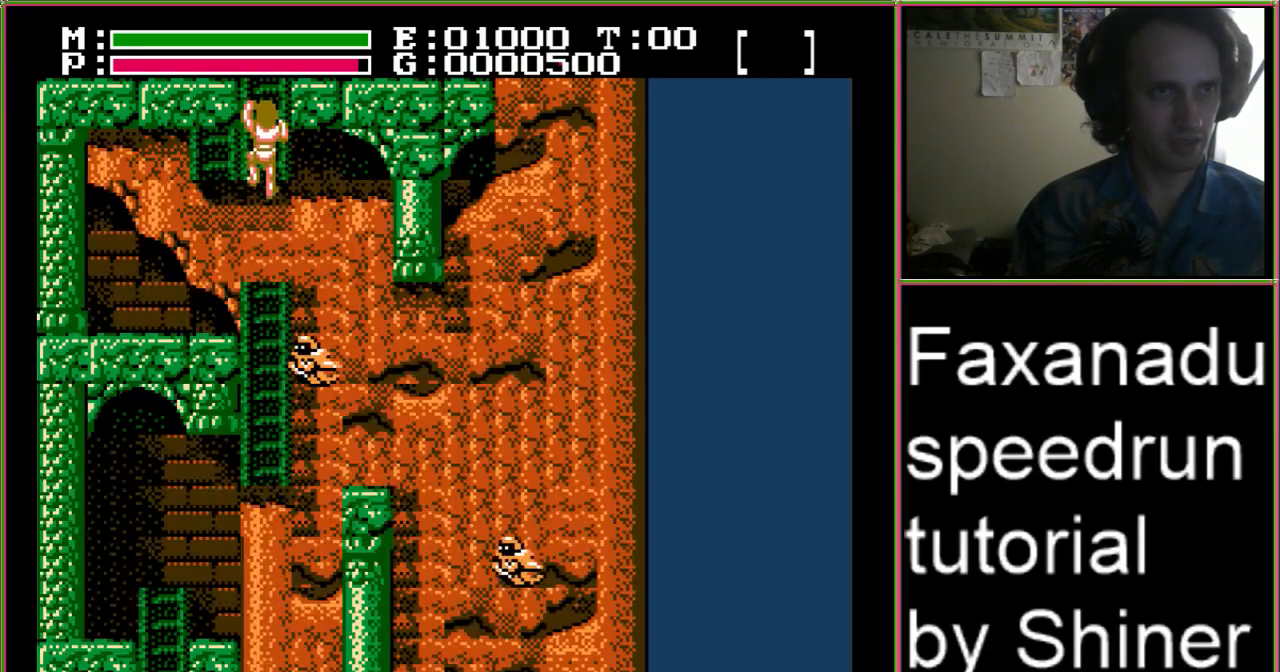
{"buttons": ["DPAD_LEFT"], "events": [[233, "DPAD_LEFT", "down"], [333, "DPAD_DOWN", "up"]]}
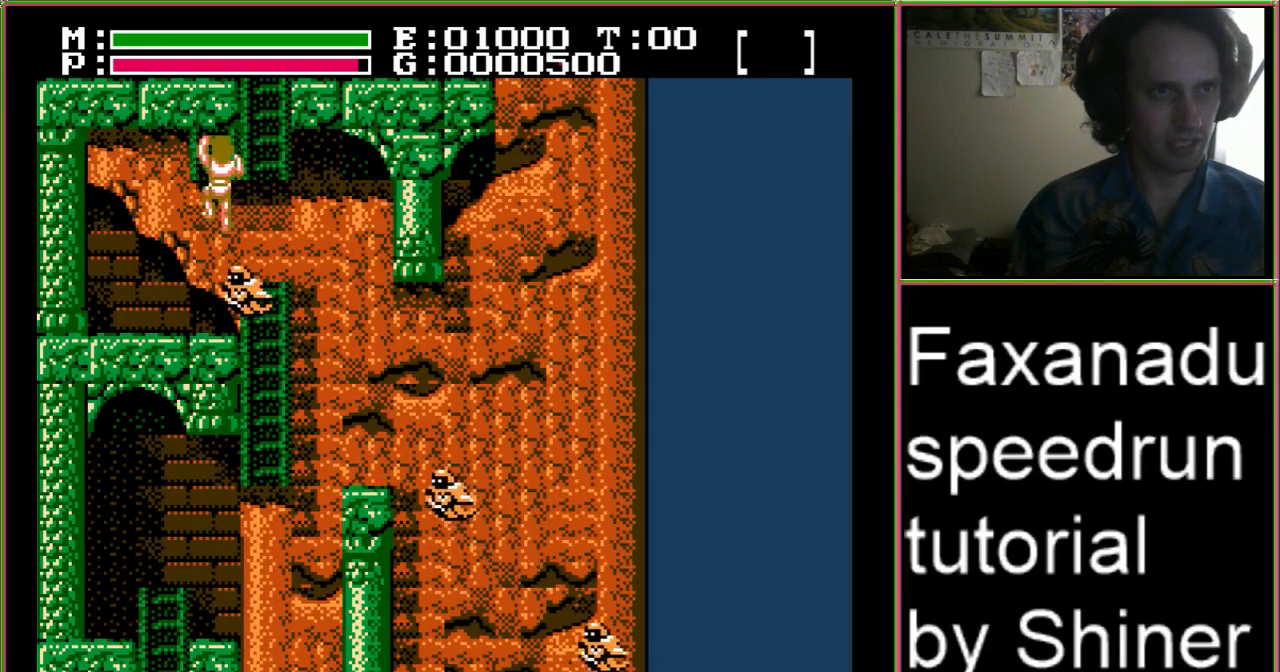
{"buttons": [], "events": [[233, "DPAD_LEFT", "up"], [267, "DPAD_RIGHT", "down"], [367, "DPAD_RIGHT", "up"]]}
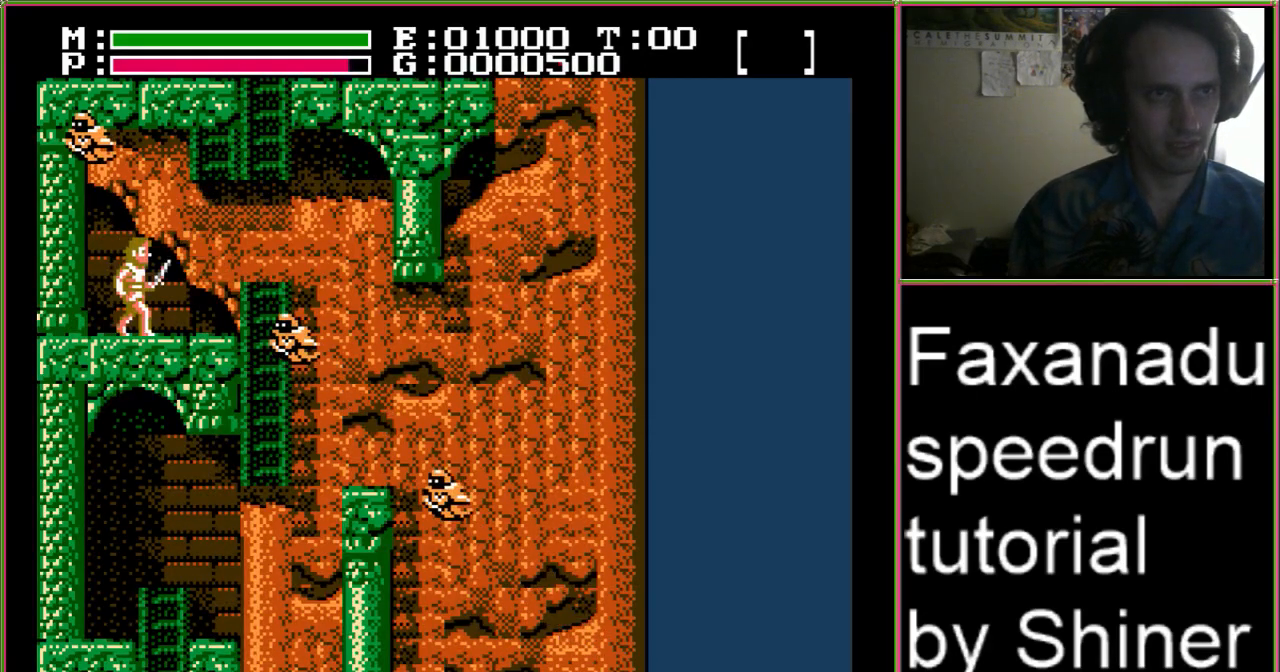
{"buttons": ["DPAD_UP"], "events": [[100, "B", "down"], [233, "B", "up"], [233, "DPAD_UP", "down"], [267, "A", "down"], [467, "A", "up"]]}
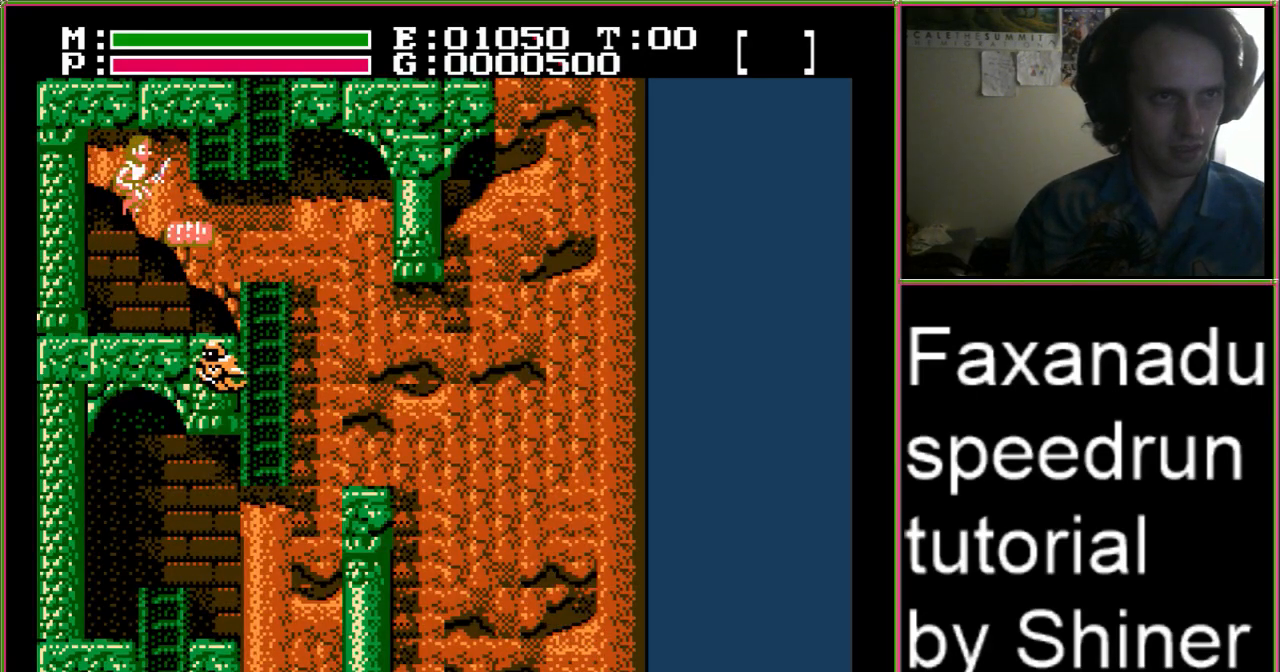
{"buttons": ["DPAD_UP", "DPAD_LEFT"], "events": [[300, "B", "down"], [433, "B", "up"], [467, "DPAD_LEFT", "down"]]}
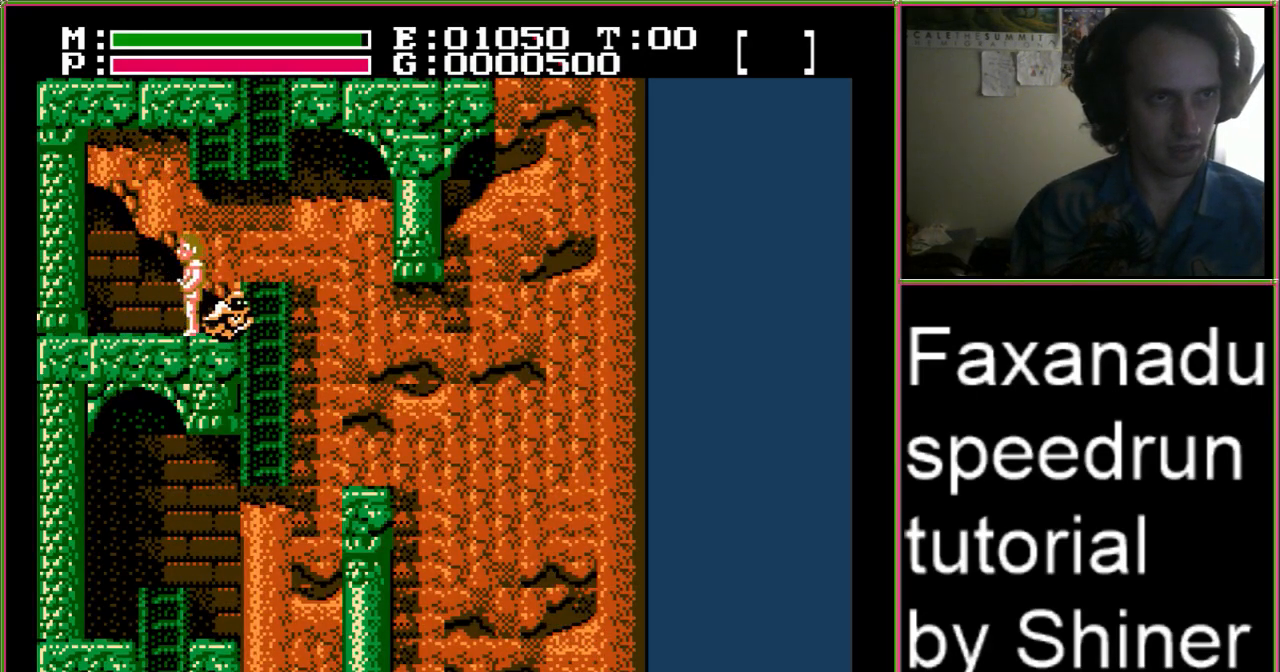
{"buttons": ["DPAD_RIGHT"], "events": [[267, "DPAD_UP", "up"], [300, "DPAD_LEFT", "up"], [333, "DPAD_RIGHT", "down"]]}
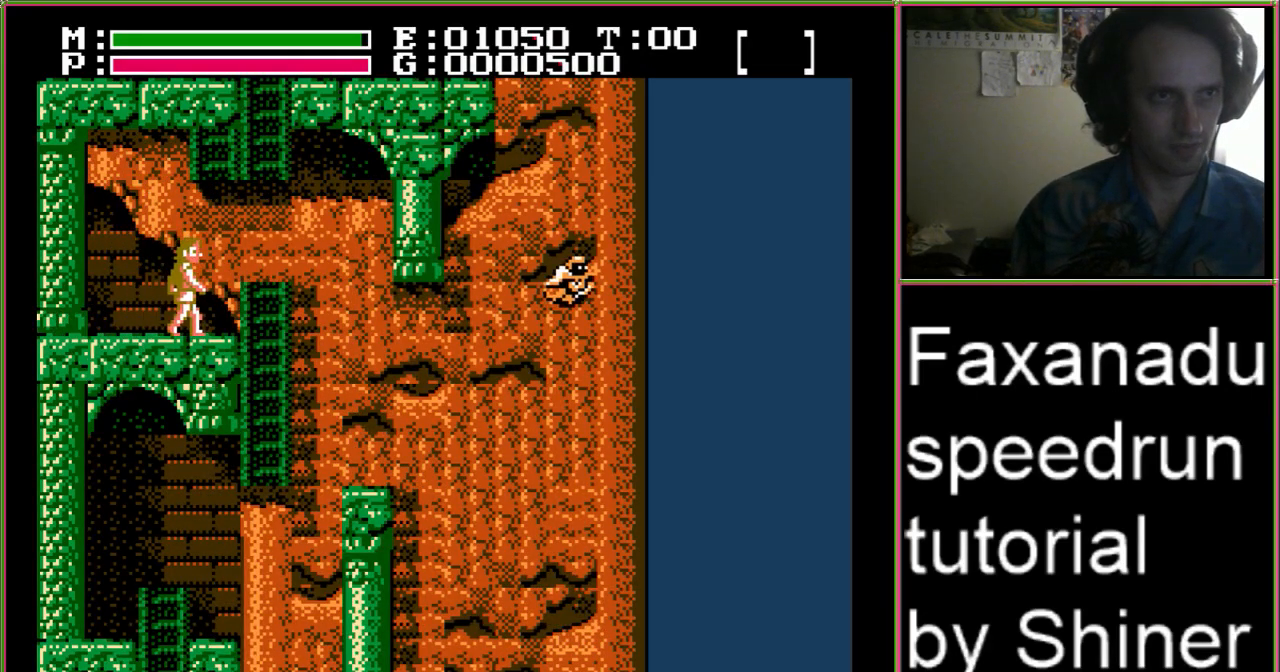
{"buttons": ["DPAD_RIGHT"], "events": [[333, "A", "down"], [500, "A", "up"]]}
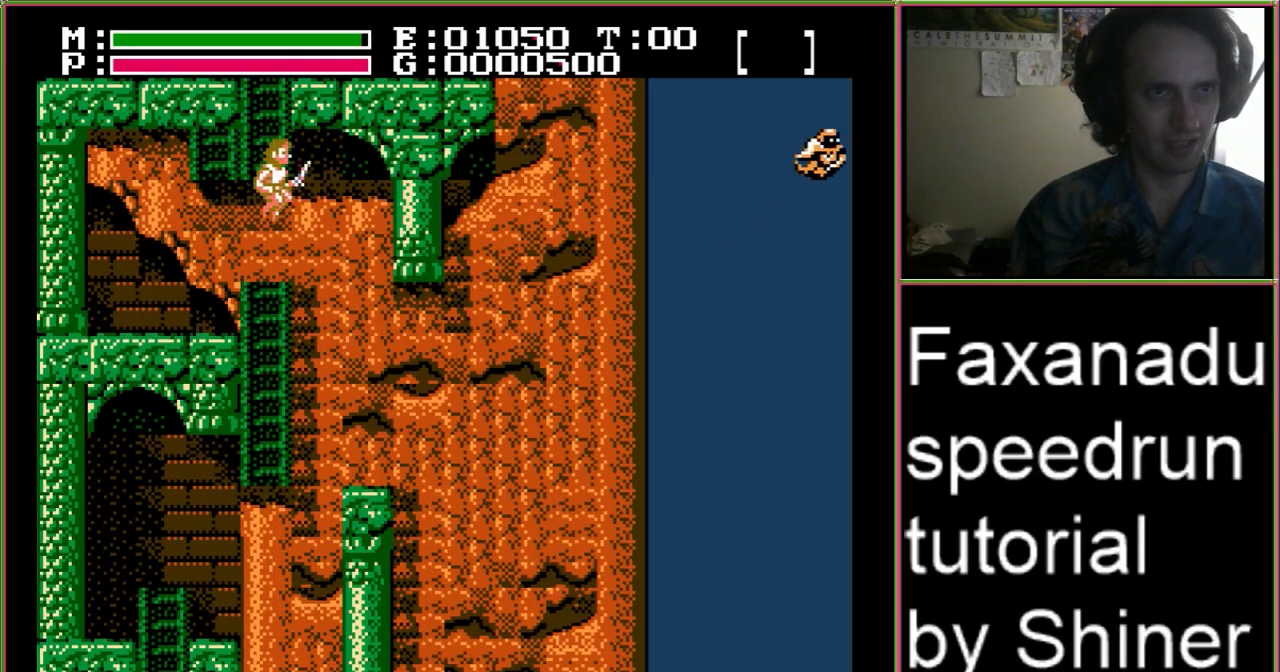
{"buttons": [], "events": [[433, "DPAD_RIGHT", "up"]]}
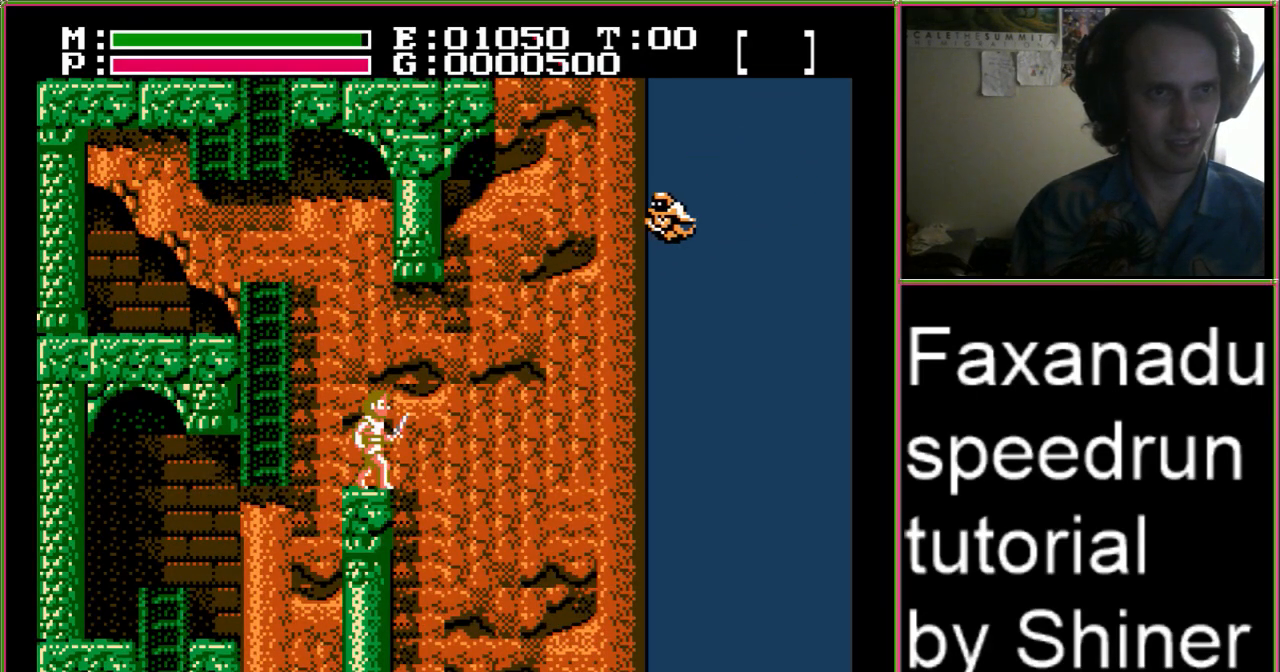
{"buttons": ["A", "B", "DPAD_UP"], "events": [[267, "A", "down"], [367, "DPAD_UP", "down"], [467, "B", "down"]]}
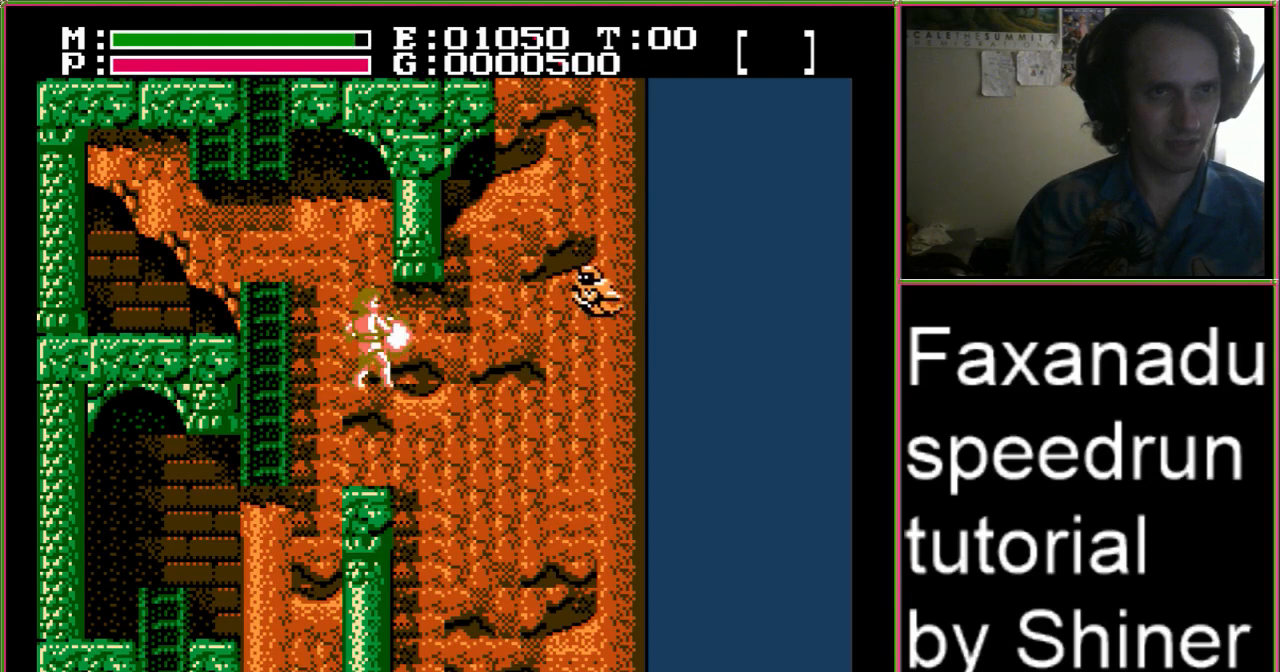
{"buttons": ["DPAD_LEFT"], "events": [[33, "A", "up"], [100, "B", "up"], [100, "DPAD_UP", "up"], [367, "DPAD_LEFT", "down"]]}
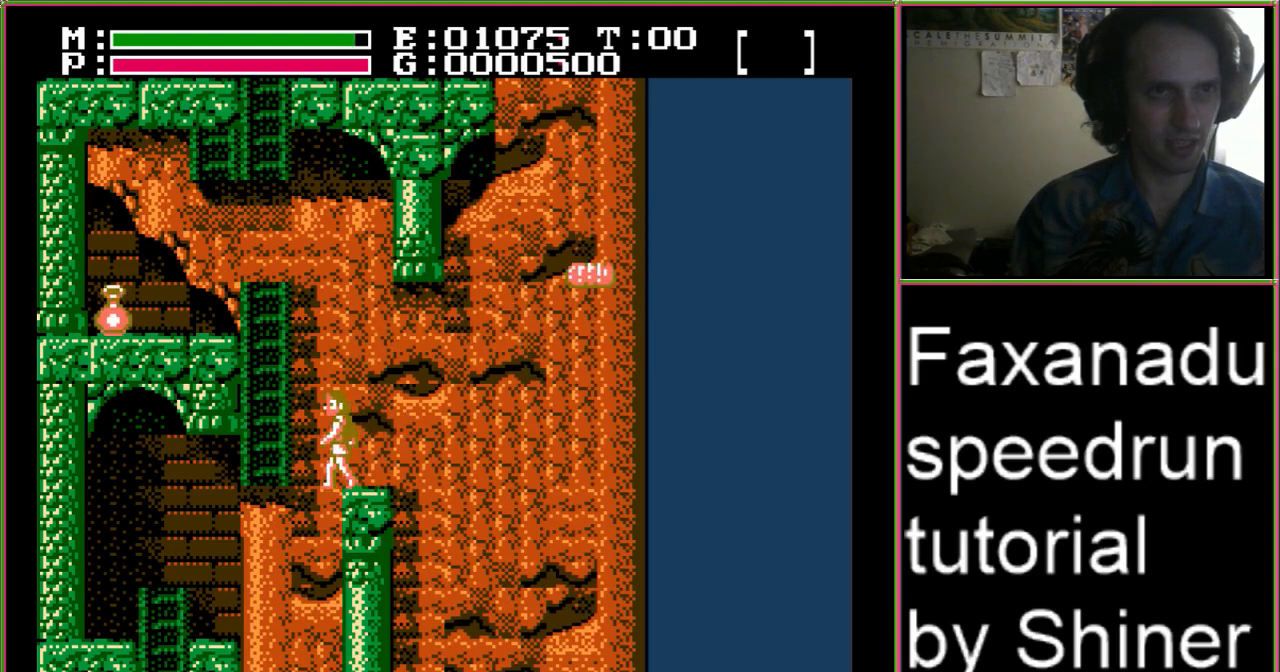
{"buttons": ["DPAD_UP", "DPAD_LEFT"], "events": [[67, "A", "down"], [400, "DPAD_UP", "down"], [500, "A", "up"]]}
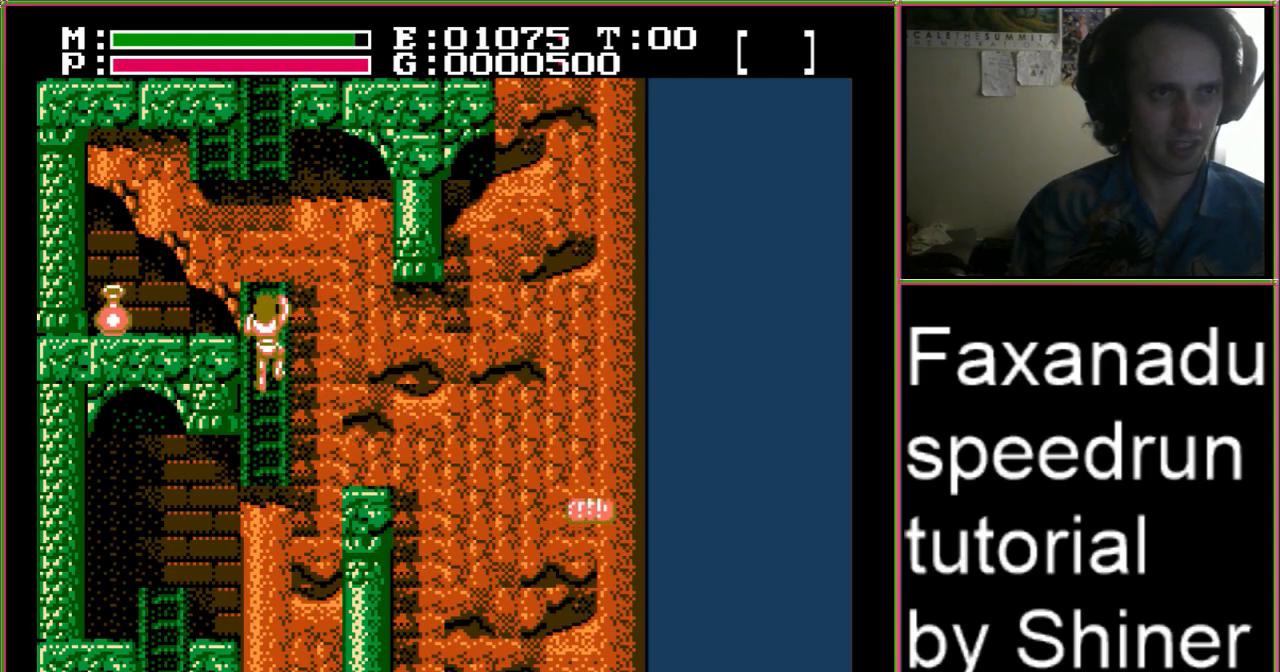
{"buttons": ["DPAD_UP", "DPAD_LEFT"], "events": []}
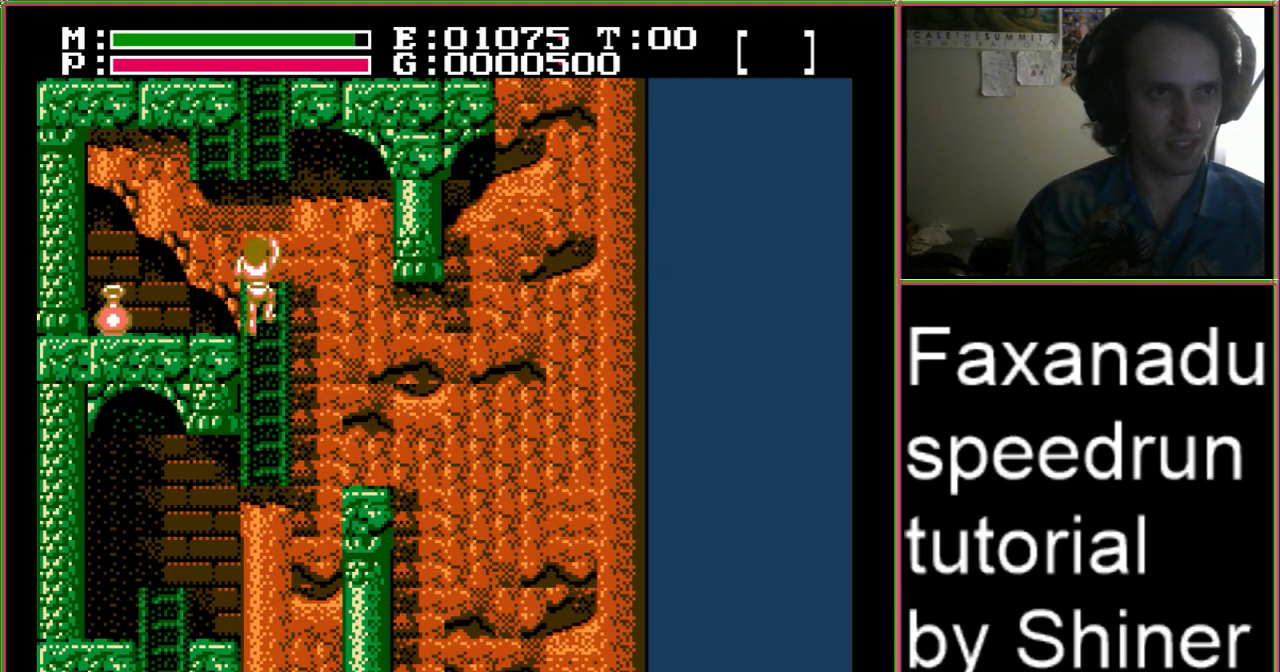
{"buttons": [], "events": [[167, "DPAD_UP", "up"], [267, "DPAD_LEFT", "up"]]}
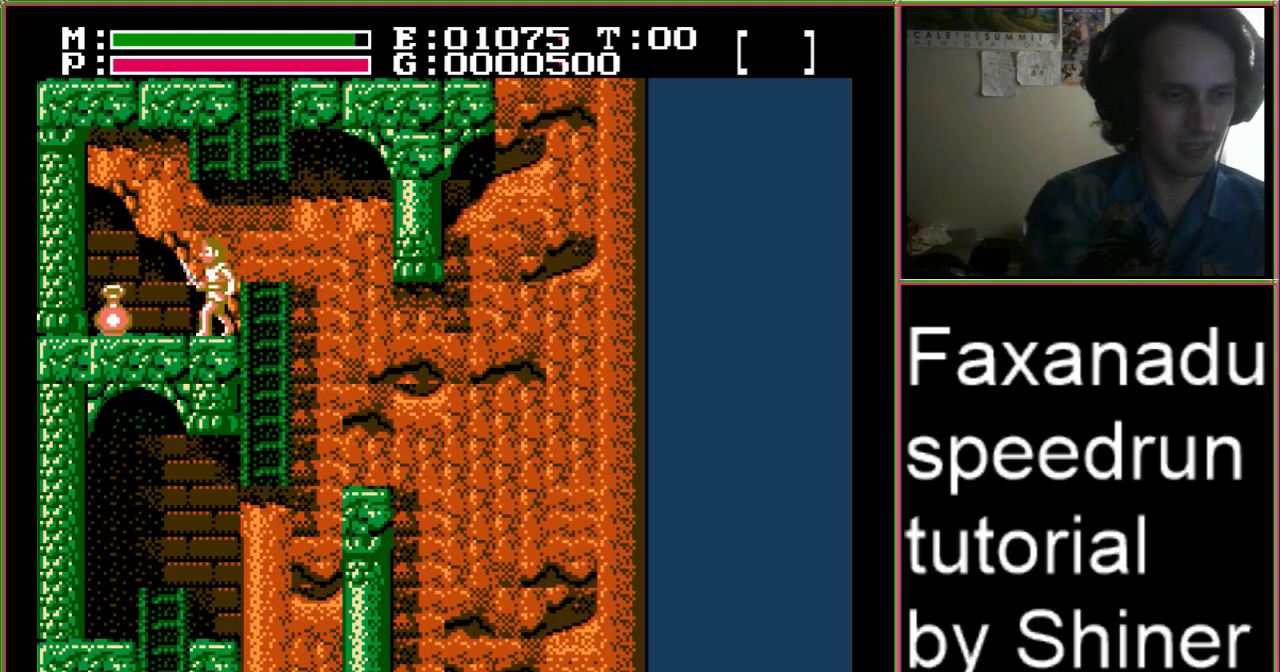
{"buttons": ["DPAD_RIGHT"], "events": [[333, "DPAD_RIGHT", "down"]]}
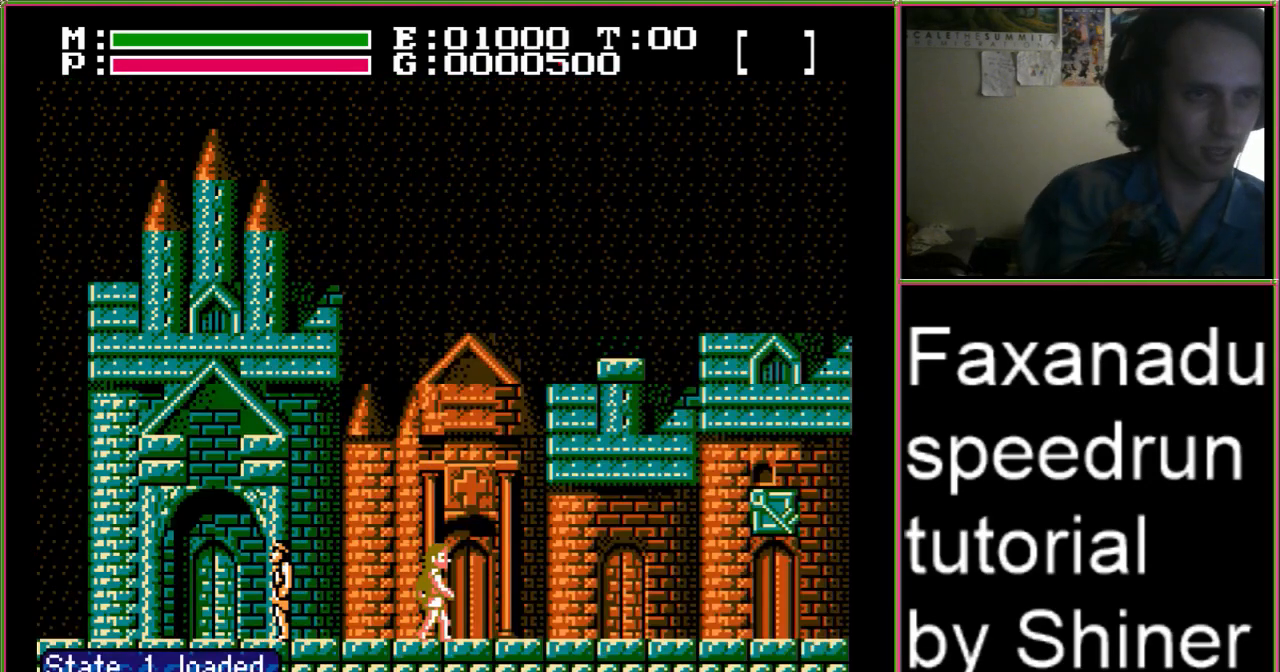
{"buttons": ["DPAD_RIGHT"], "events": []}
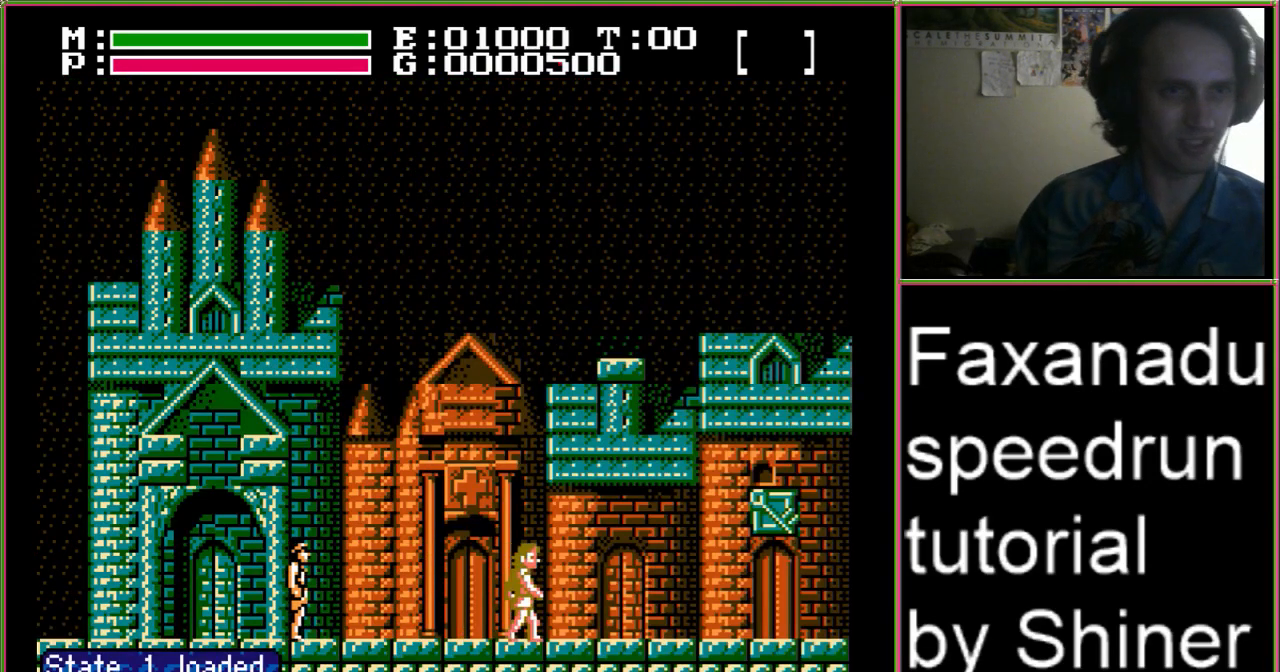
{"buttons": ["DPAD_RIGHT"], "events": []}
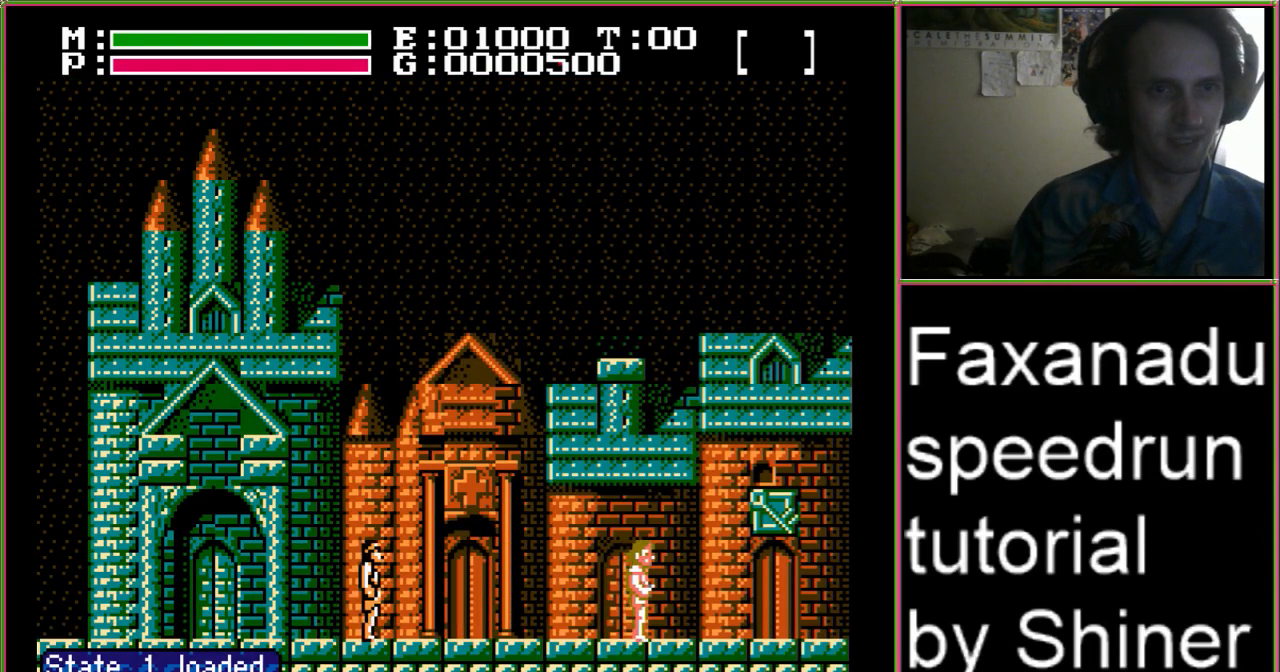
{"buttons": ["A"], "events": [[67, "SELECT", "down"], [167, "DPAD_RIGHT", "up"], [167, "SELECT", "up"], [233, "DPAD_UP", "down"], [333, "DPAD_UP", "up"], [400, "DPAD_UP", "down"], [467, "A", "down"], [500, "DPAD_UP", "up"]]}
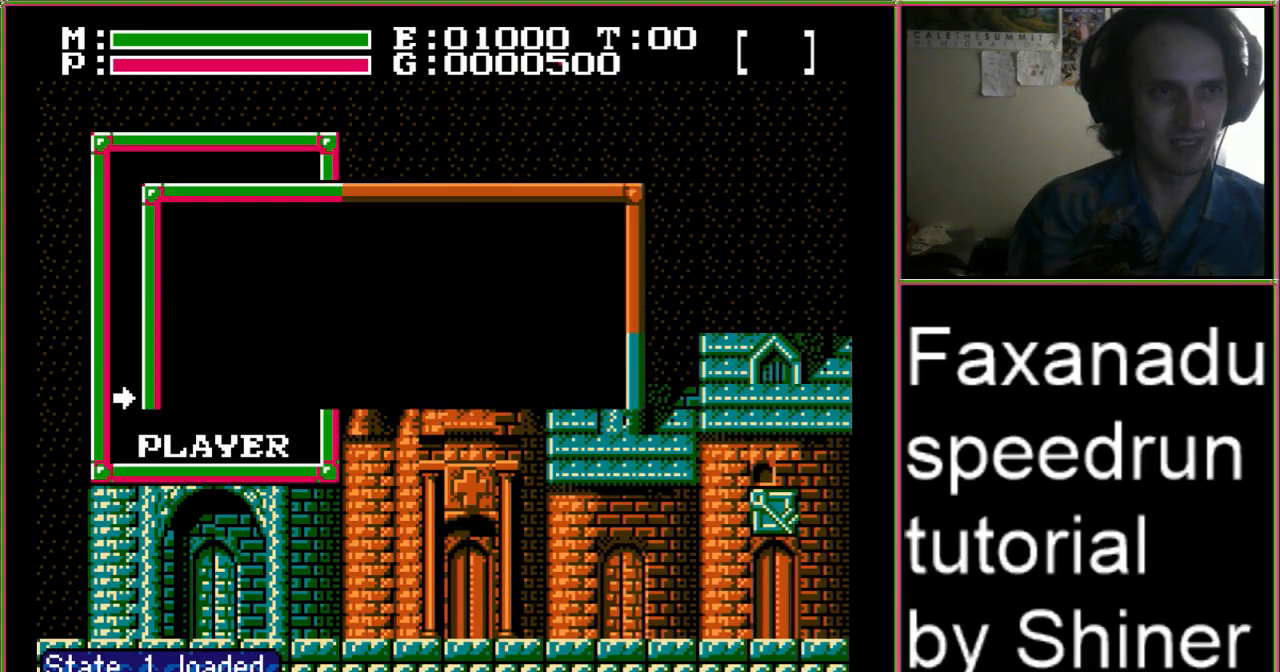
{"buttons": ["DPAD_RIGHT"], "events": [[67, "A", "up"], [300, "DPAD_DOWN", "down"], [400, "A", "down"], [400, "DPAD_DOWN", "up"], [500, "A", "up"], [500, "DPAD_RIGHT", "down"]]}
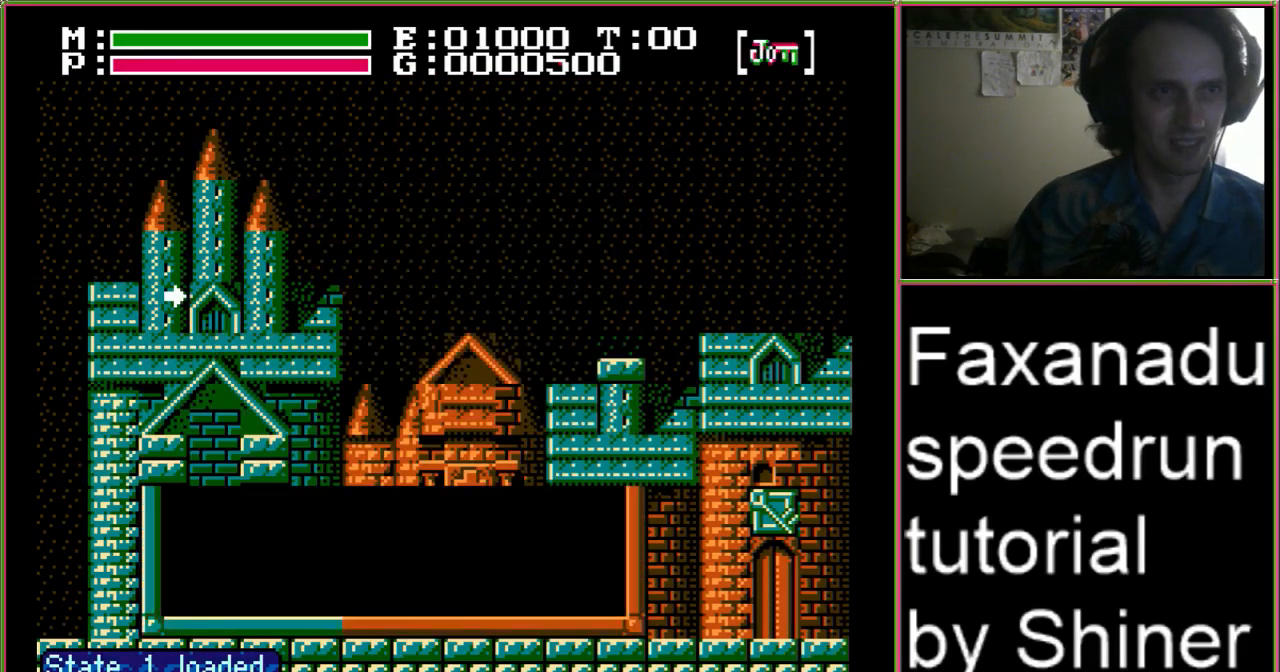
{"buttons": ["DPAD_RIGHT"], "events": [[33, "DPAD_DOWN", "down"], [100, "DPAD_DOWN", "up"]]}